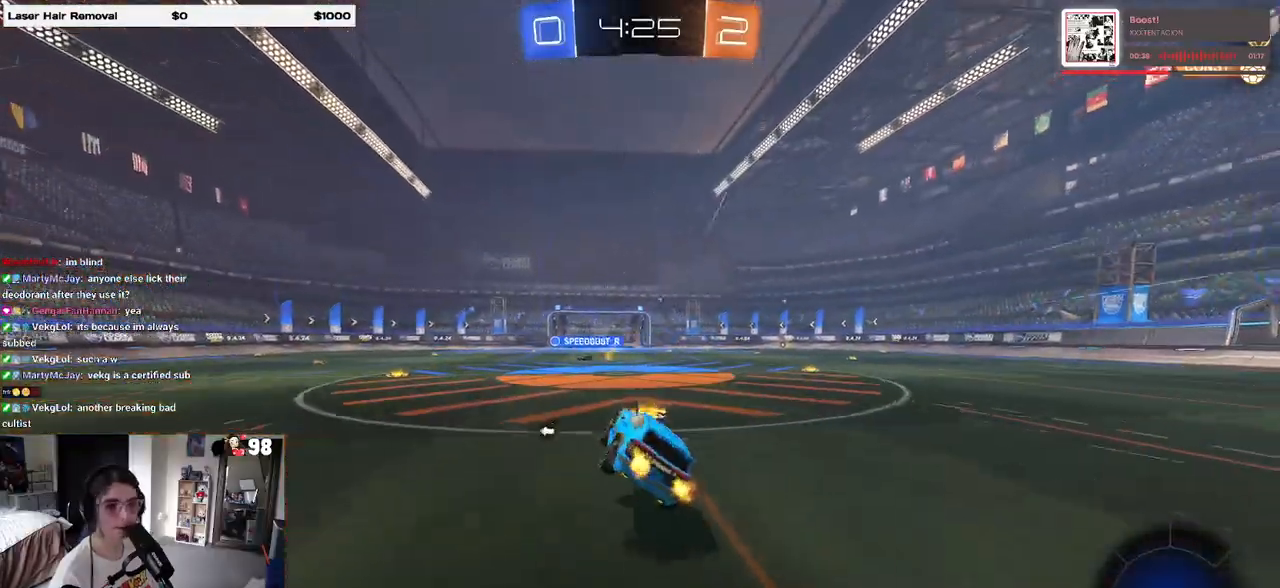
Gameplay with a controller (PlayStation layout); each line is a JSON object with the inputs held at the frame after it. "events" lists button and stick changes between this image and that frame as [ms after this image, input, new state], when the widget could be followed in between. Not read: R2.
{"buttons": [], "left_stick": "right", "right_stick": "center", "events": [[417, "left_stick", "right"]]}
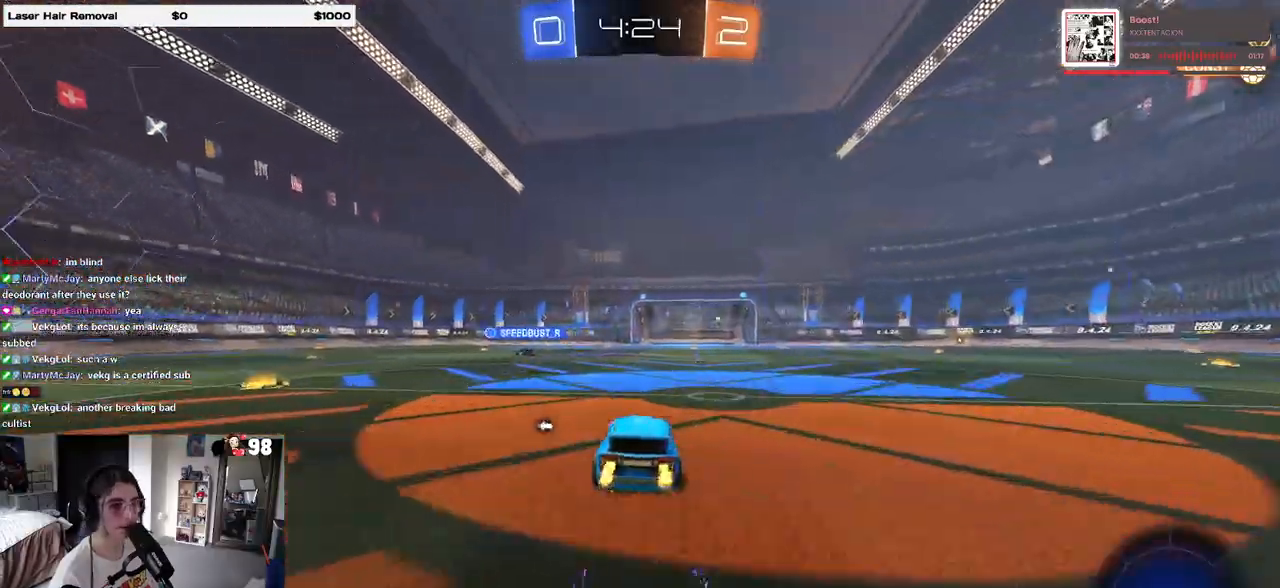
{"buttons": [], "left_stick": "center", "right_stick": "center", "events": [[67, "left_stick", "center"], [83, "TRIANGLE", "down"], [183, "TRIANGLE", "up"], [267, "R1", "down"], [417, "R1", "up"]]}
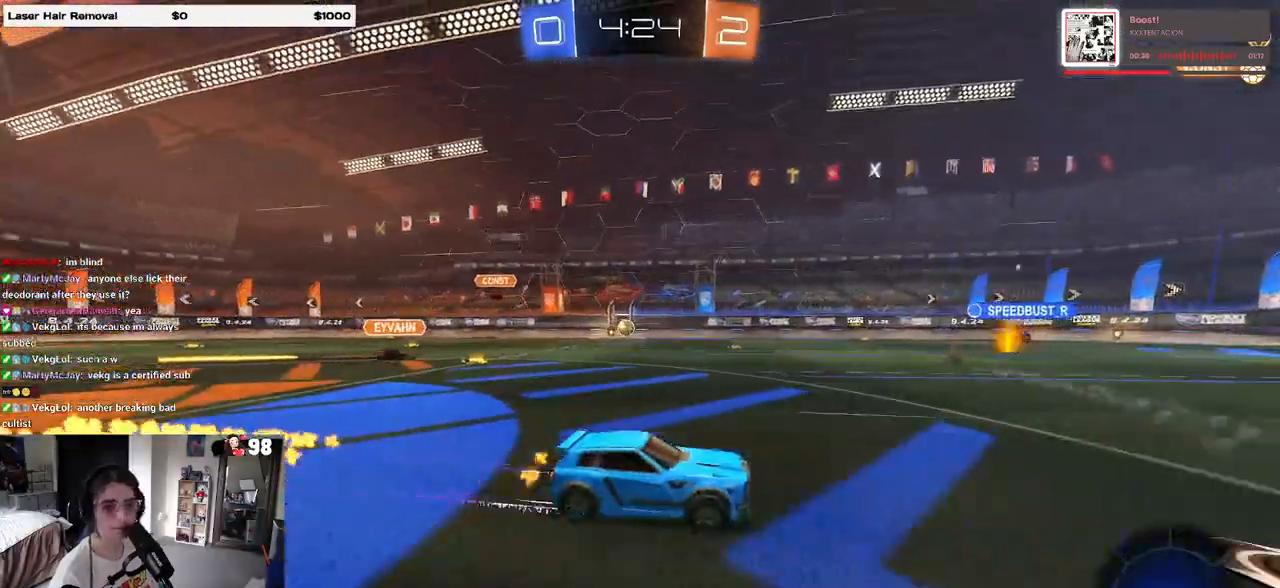
{"buttons": [], "left_stick": "center", "right_stick": "center", "events": []}
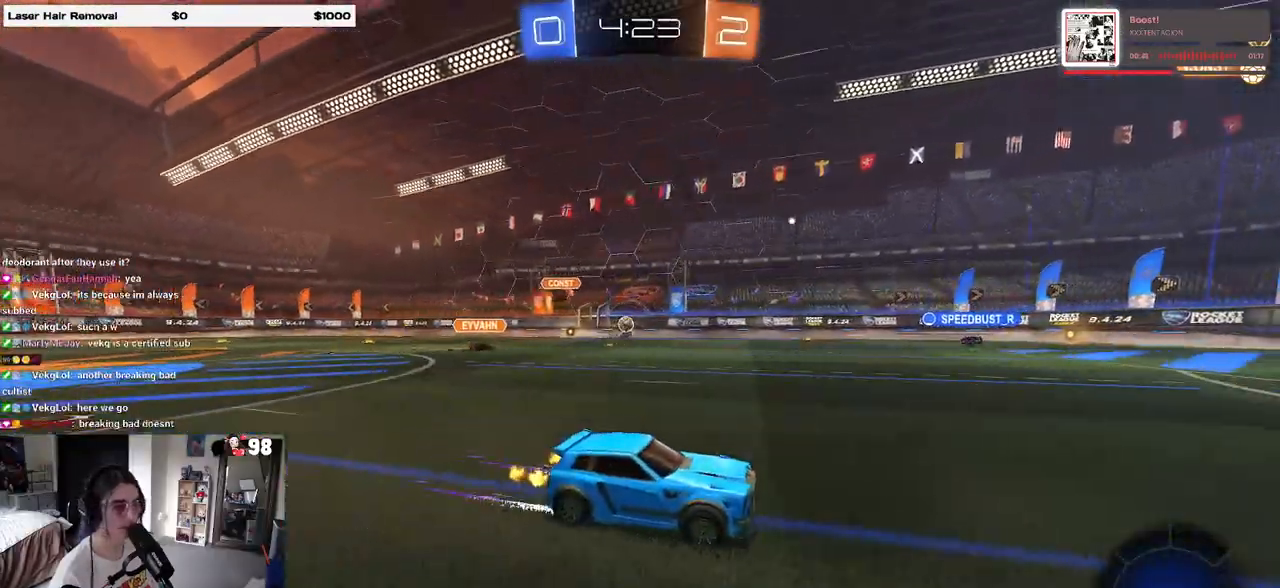
{"buttons": [], "left_stick": "center", "right_stick": "center", "events": [[233, "left_stick", "left"], [350, "left_stick", "center"]]}
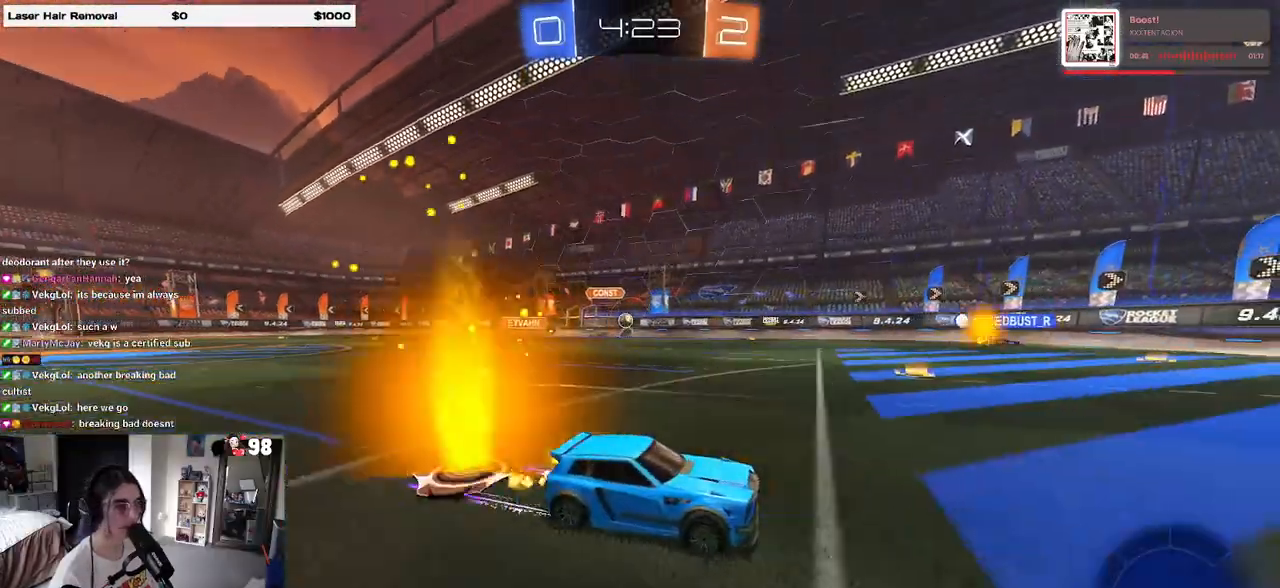
{"buttons": [], "left_stick": "center", "right_stick": "center", "events": [[317, "left_stick", "right"], [500, "left_stick", "center"]]}
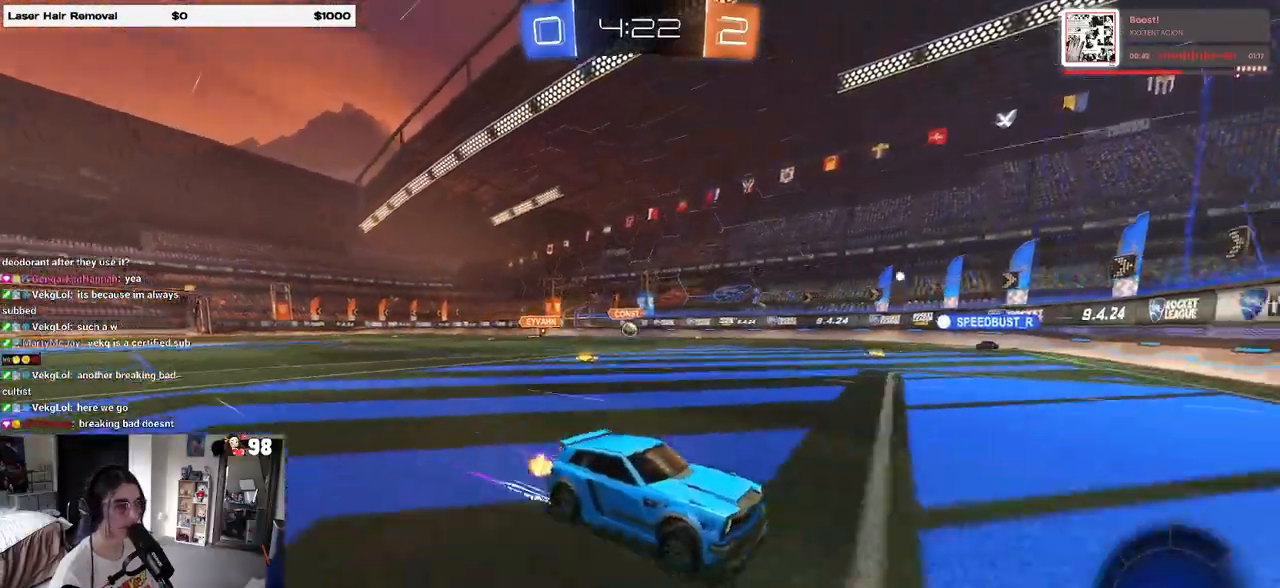
{"buttons": ["SQUARE"], "left_stick": "left", "right_stick": "center", "events": [[100, "left_stick", "left"], [217, "SQUARE", "down"]]}
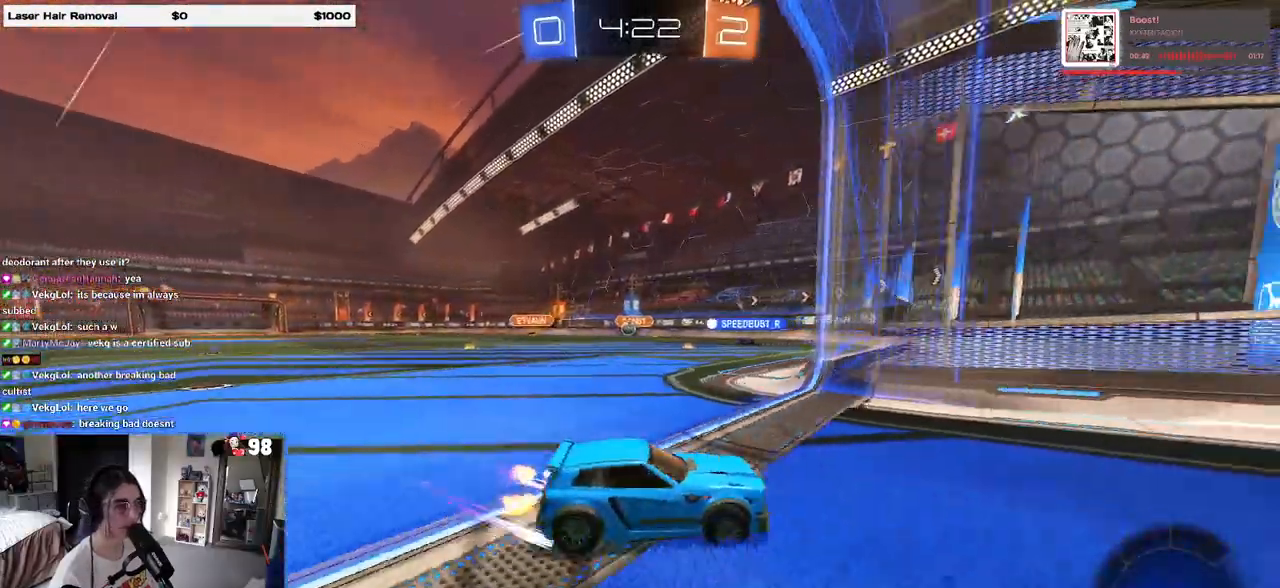
{"buttons": [], "left_stick": "left", "right_stick": "center", "events": [[50, "SQUARE", "up"]]}
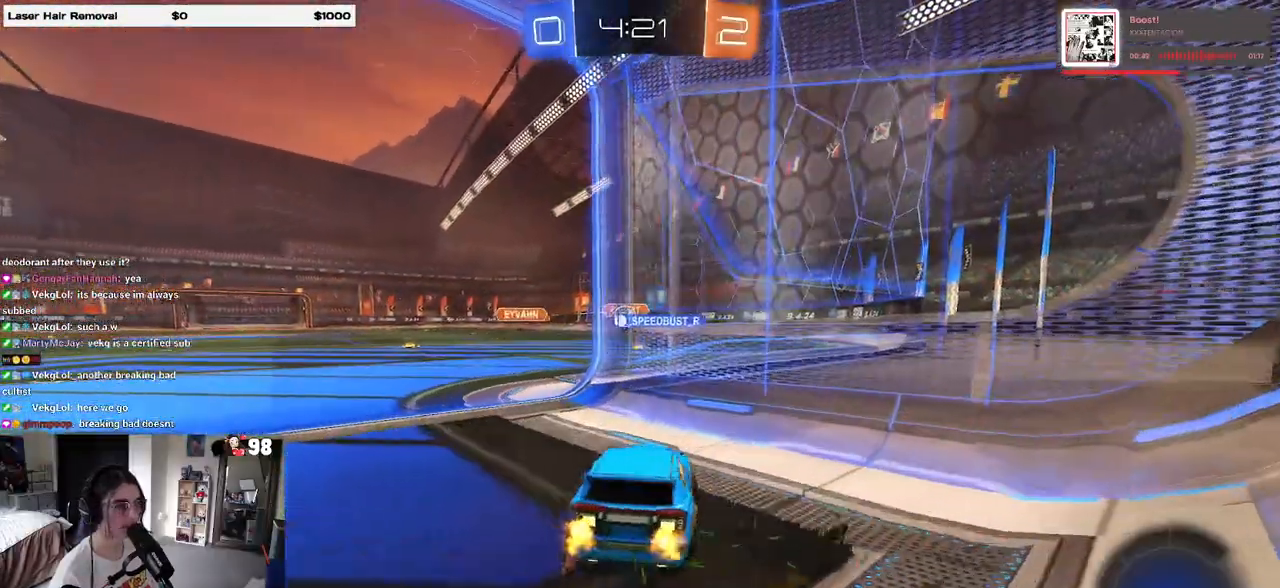
{"buttons": [], "left_stick": "left", "right_stick": "center", "events": [[333, "left_stick", "center"], [450, "left_stick", "left"]]}
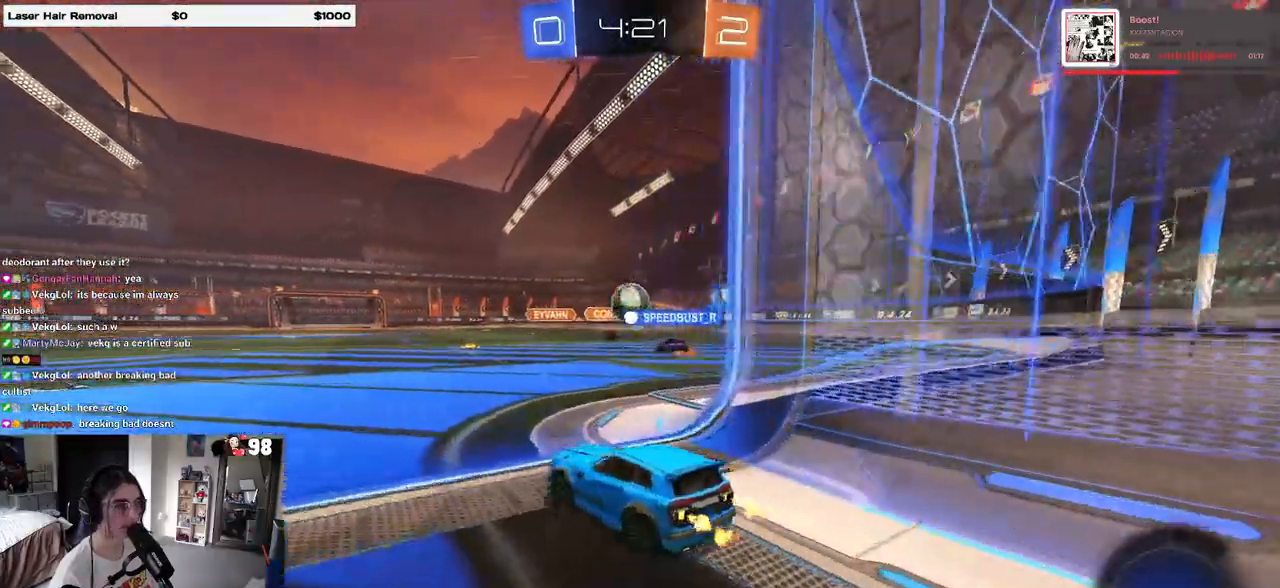
{"buttons": ["R1"], "left_stick": "left", "right_stick": "center", "events": [[117, "left_stick", "center"], [167, "left_stick", "left"], [400, "R1", "down"]]}
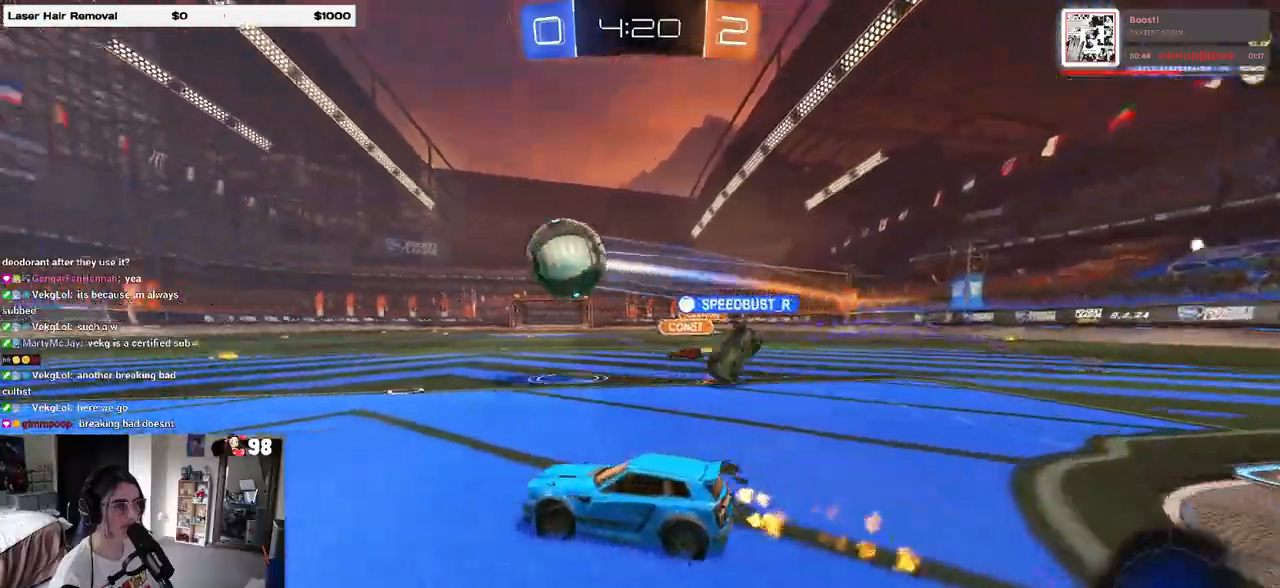
{"buttons": ["SQUARE", "R1"], "left_stick": "down-left", "right_stick": "center", "events": [[83, "left_stick", "right"], [133, "CROSS", "down"], [217, "left_stick", "up-left"], [233, "CROSS", "up"], [283, "CROSS", "down"], [333, "SQUARE", "down"], [333, "left_stick", "down-left"], [367, "CROSS", "up"]]}
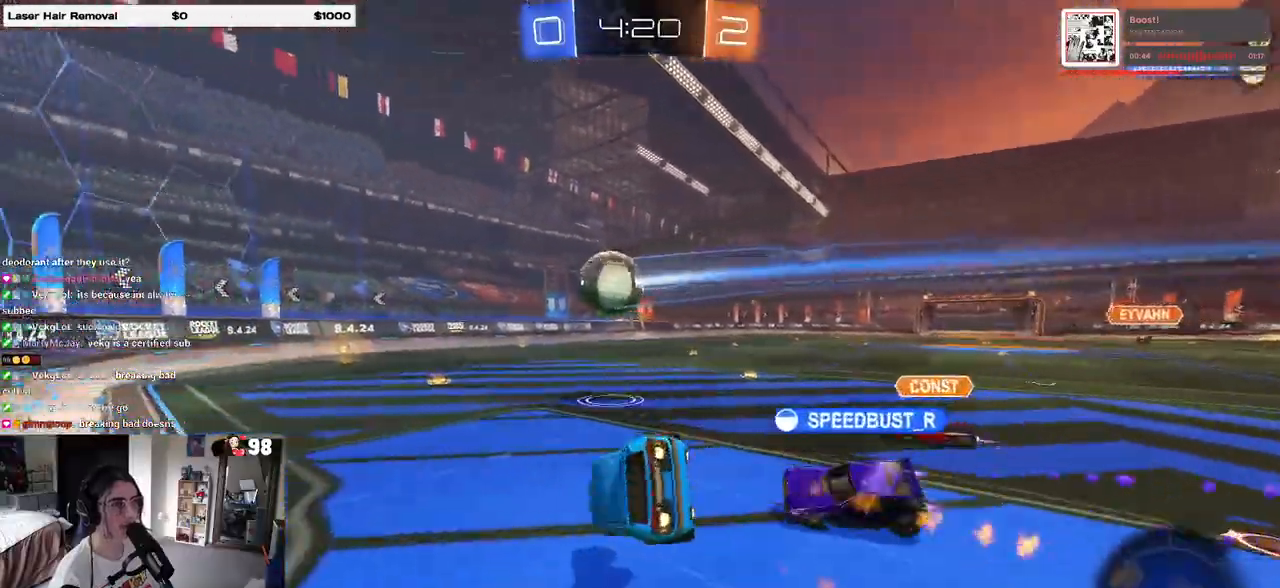
{"buttons": ["SQUARE", "R1"], "left_stick": "down-left", "right_stick": "center", "events": []}
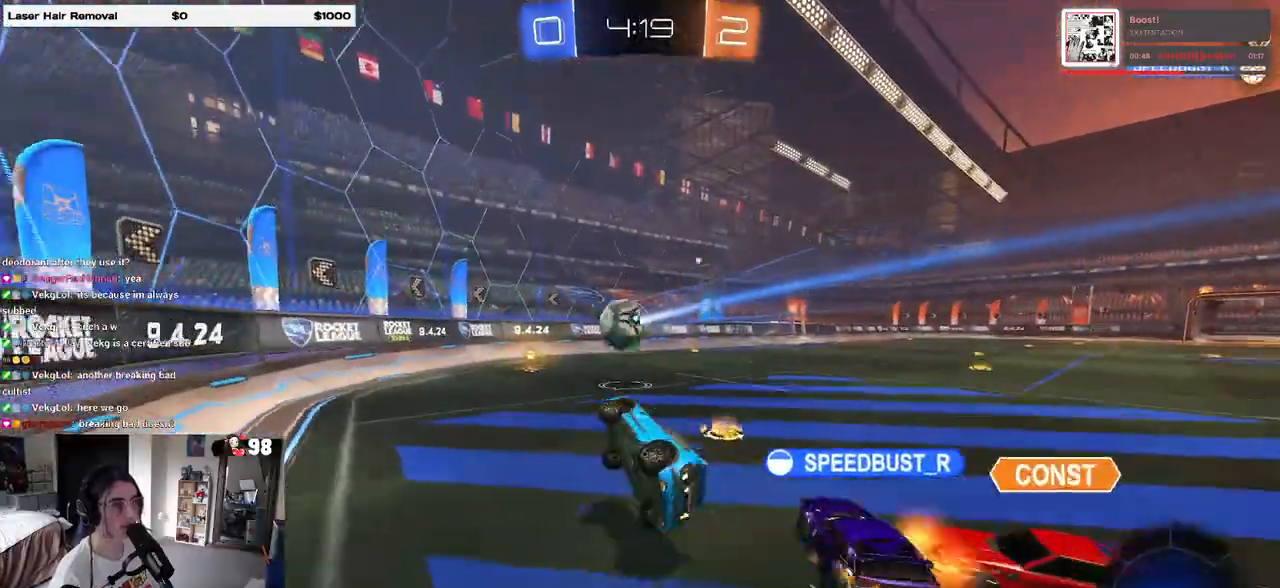
{"buttons": ["R1"], "left_stick": "right", "right_stick": "center", "events": [[117, "left_stick", "center"], [383, "SQUARE", "up"], [400, "left_stick", "right"]]}
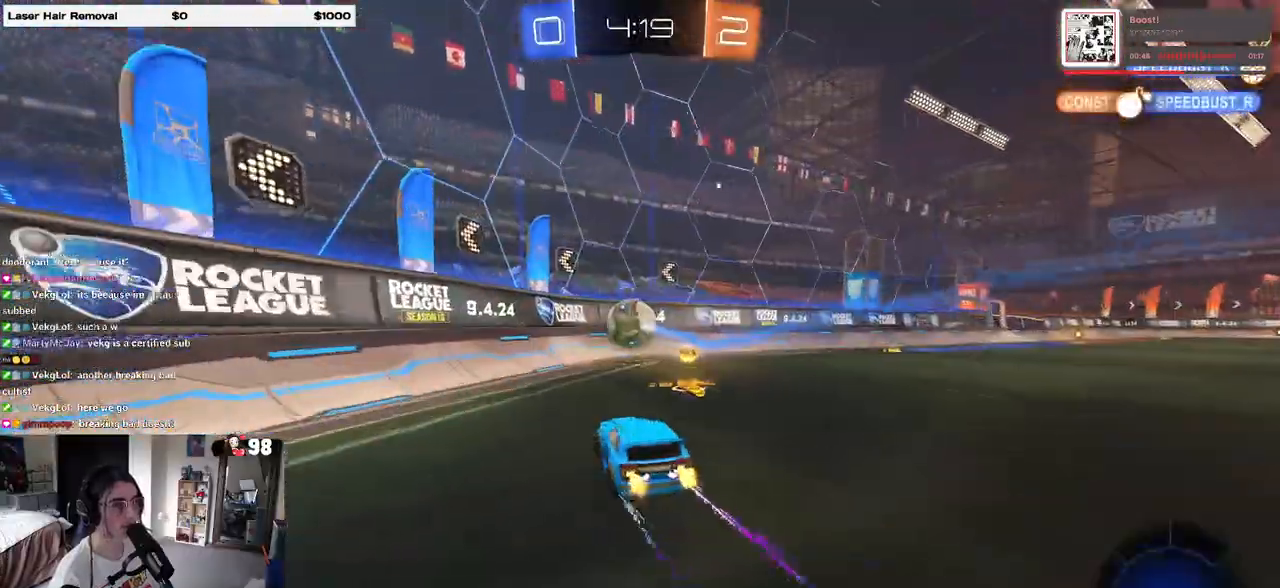
{"buttons": [], "left_stick": "left", "right_stick": "center", "events": [[17, "R1", "up"], [200, "left_stick", "center"], [267, "left_stick", "left"]]}
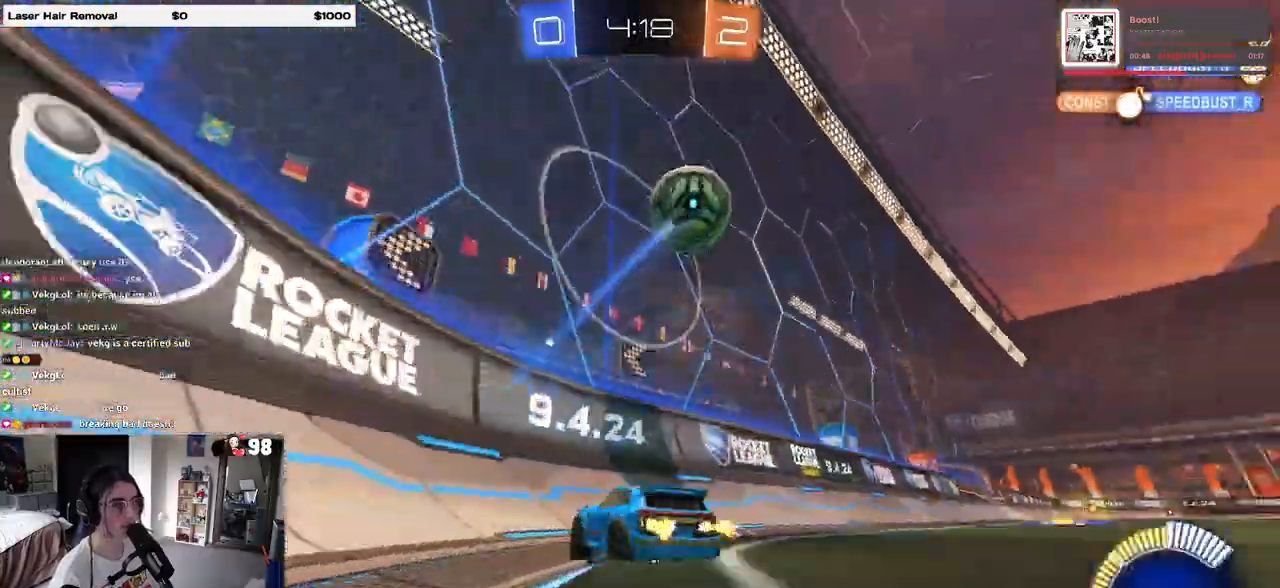
{"buttons": [], "left_stick": "right", "right_stick": "center", "events": [[17, "left_stick", "center"], [167, "left_stick", "right"], [283, "left_stick", "center"], [450, "left_stick", "right"]]}
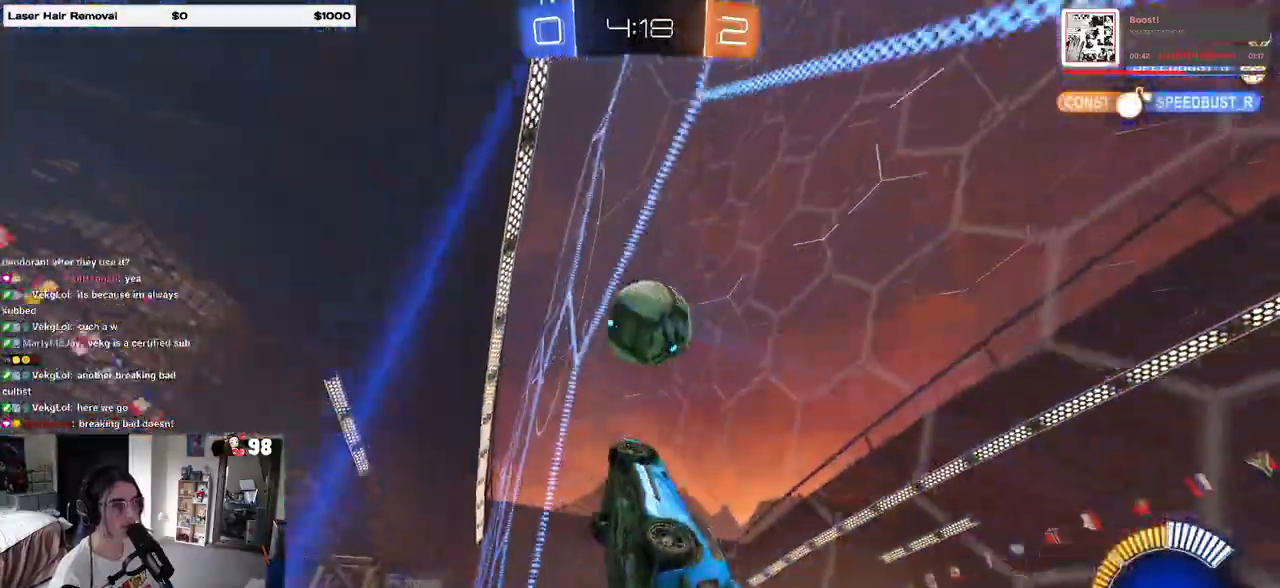
{"buttons": [], "left_stick": "center", "right_stick": "center", "events": [[83, "left_stick", "center"], [350, "left_stick", "right"], [450, "left_stick", "center"]]}
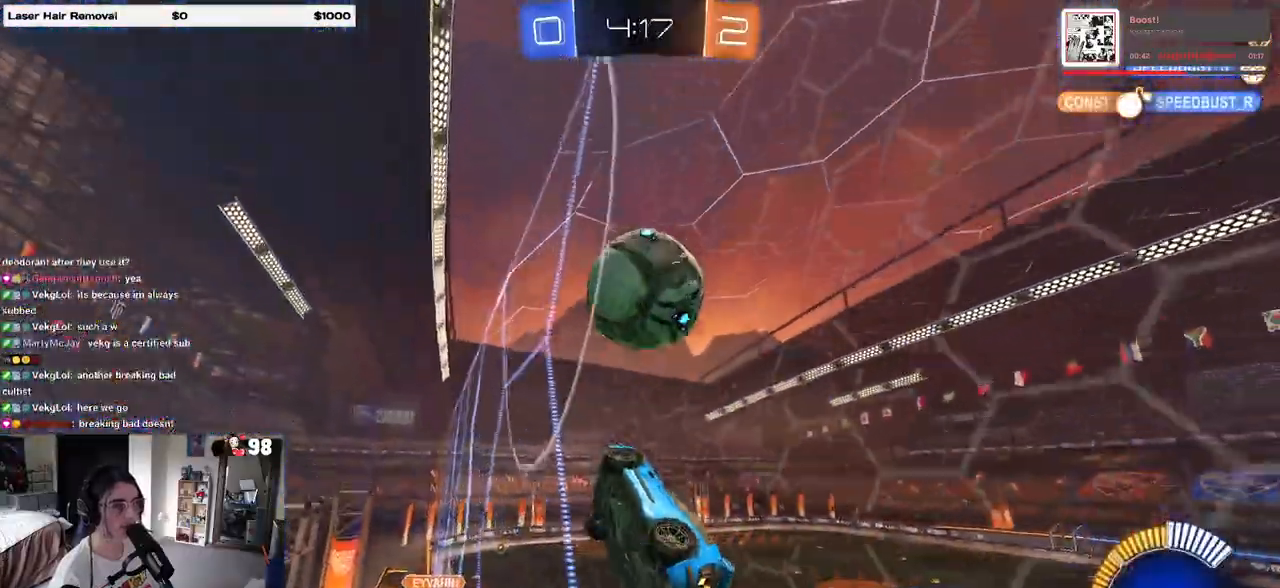
{"buttons": ["CROSS"], "left_stick": "down-right", "right_stick": "center", "events": [[417, "left_stick", "down-right"], [483, "CROSS", "down"]]}
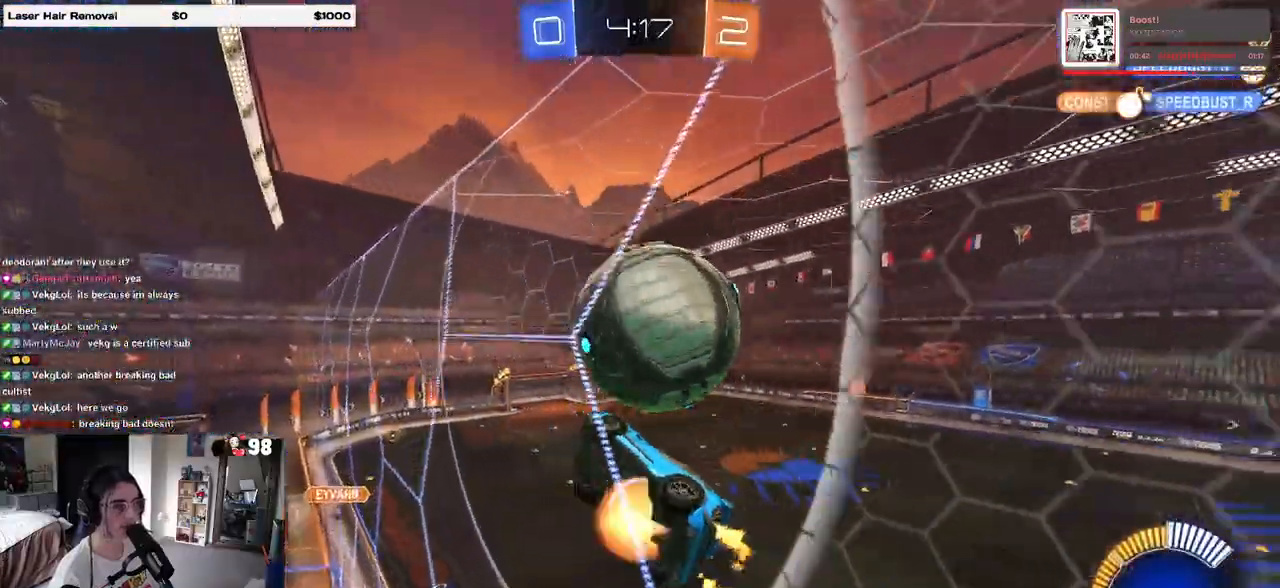
{"buttons": ["L1"], "left_stick": "right", "right_stick": "center", "events": [[33, "L1", "down"], [33, "left_stick", "down"], [183, "CROSS", "up"], [183, "R1", "down"], [267, "left_stick", "center"], [350, "left_stick", "right"], [400, "R1", "up"]]}
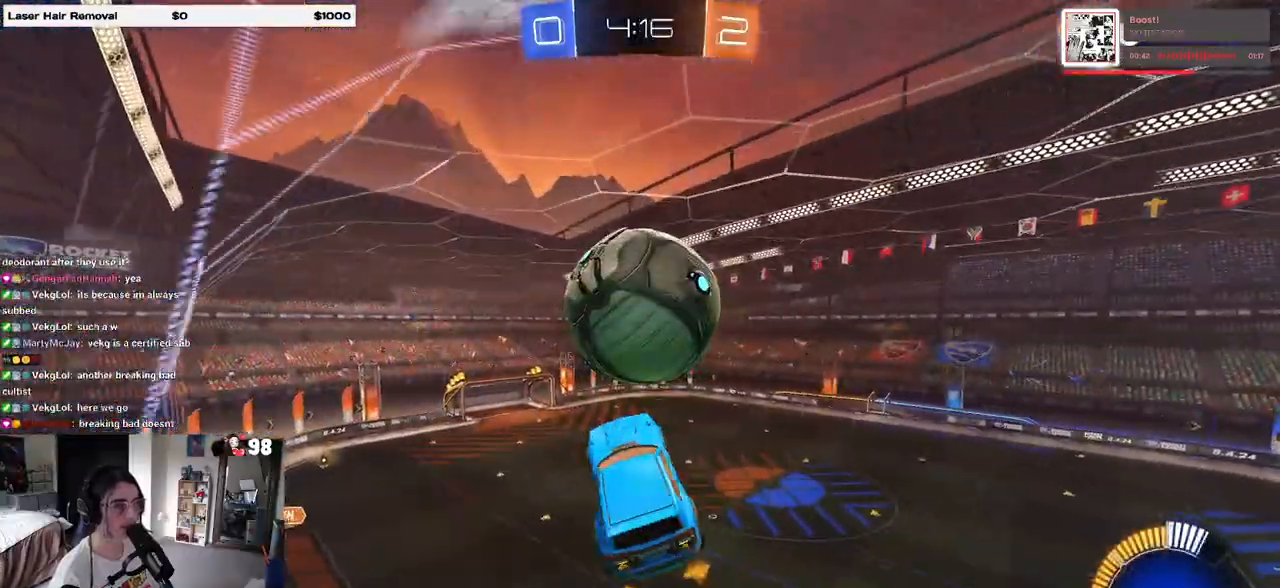
{"buttons": ["R1"], "left_stick": "center", "right_stick": "center", "events": [[100, "left_stick", "up"], [183, "left_stick", "left"], [250, "left_stick", "up-left"], [283, "R1", "down"], [450, "L1", "up"], [450, "left_stick", "center"]]}
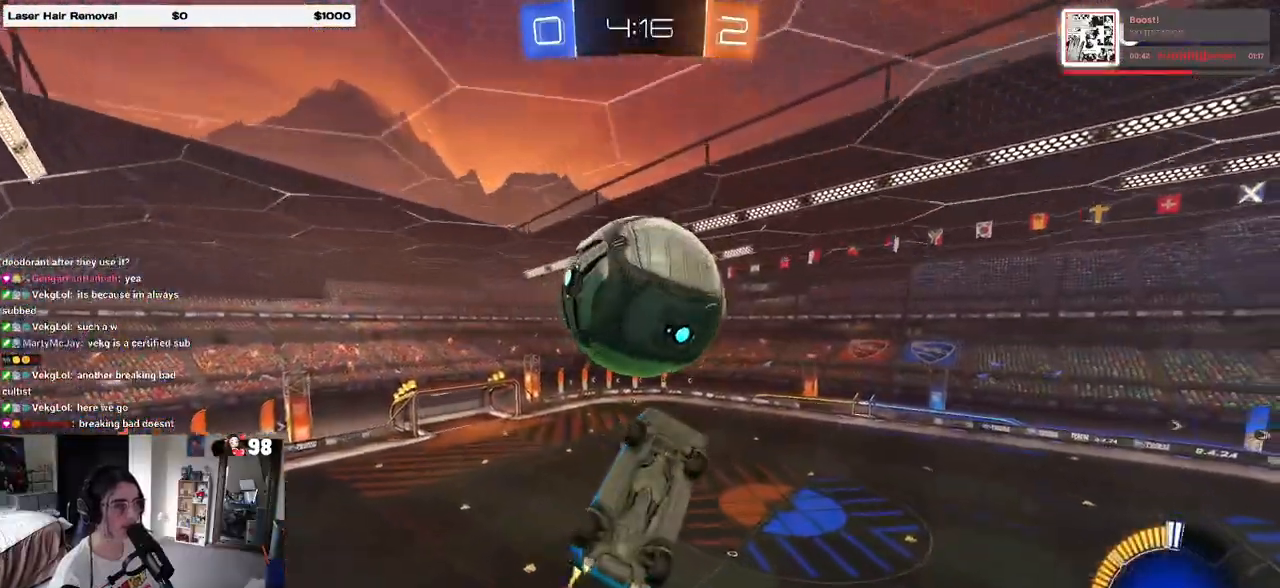
{"buttons": ["L1", "R1"], "left_stick": "down-right", "right_stick": "center", "events": [[50, "left_stick", "up"], [133, "CROSS", "down"], [200, "CROSS", "up"], [200, "R1", "up"], [200, "left_stick", "center"], [450, "left_stick", "down-right"], [500, "L1", "down"], [500, "R1", "down"]]}
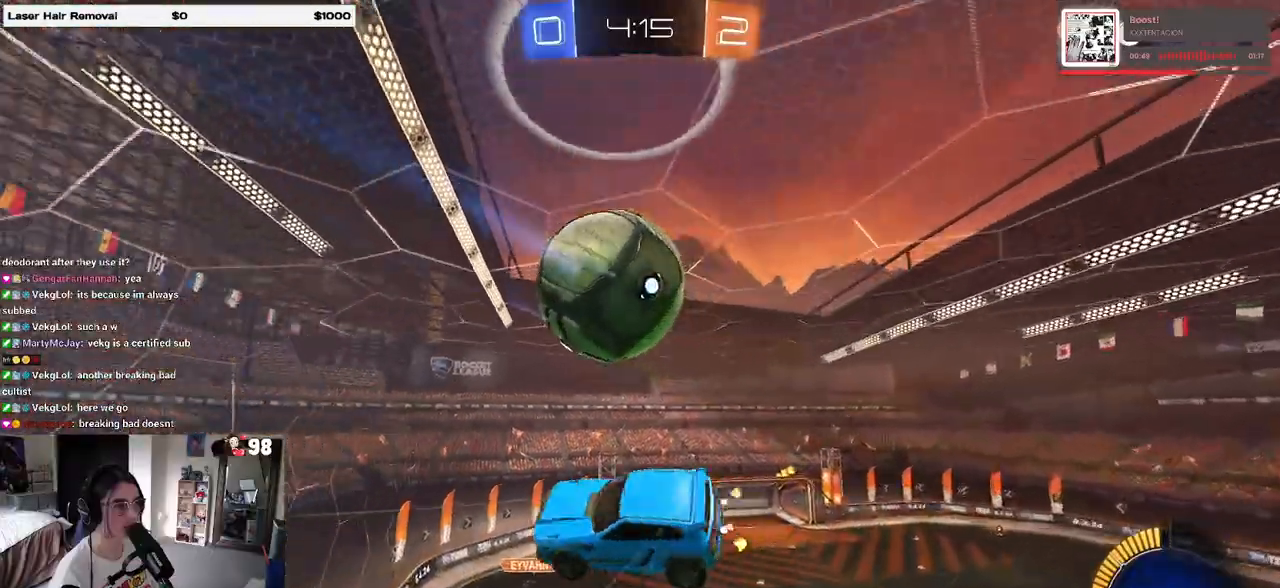
{"buttons": ["L1"], "left_stick": "down", "right_stick": "center", "events": [[183, "R1", "up"], [183, "left_stick", "up-right"], [300, "R1", "down"], [367, "left_stick", "center"], [467, "left_stick", "down"], [483, "R1", "up"]]}
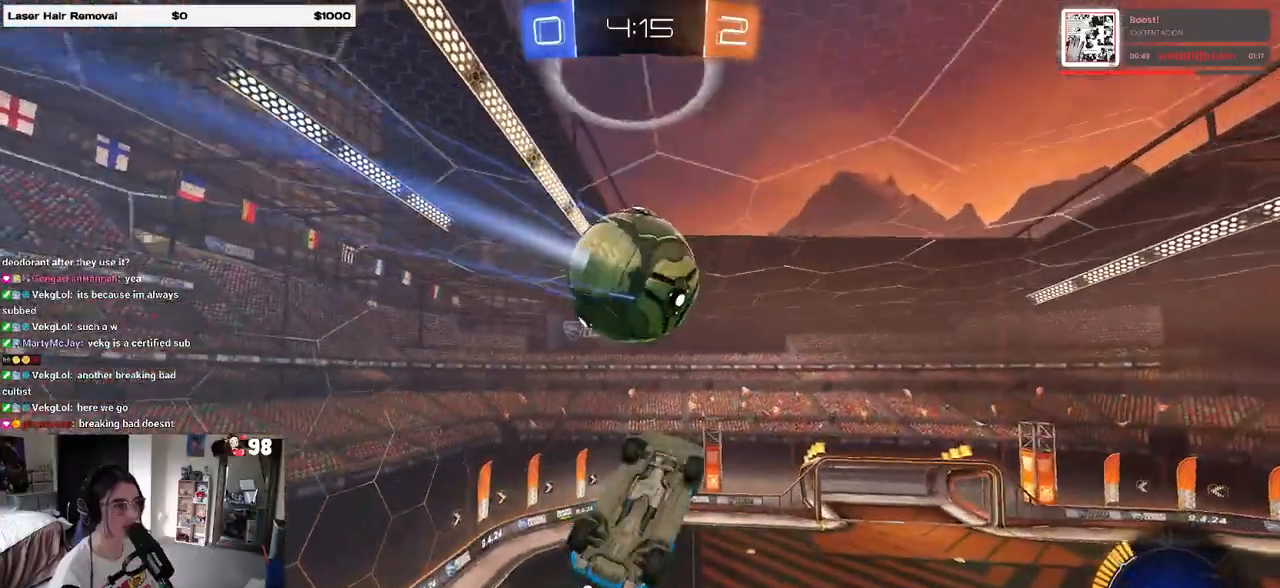
{"buttons": ["L1"], "left_stick": "left", "right_stick": "center", "events": [[100, "left_stick", "up-right"], [250, "left_stick", "up-left"], [367, "left_stick", "left"]]}
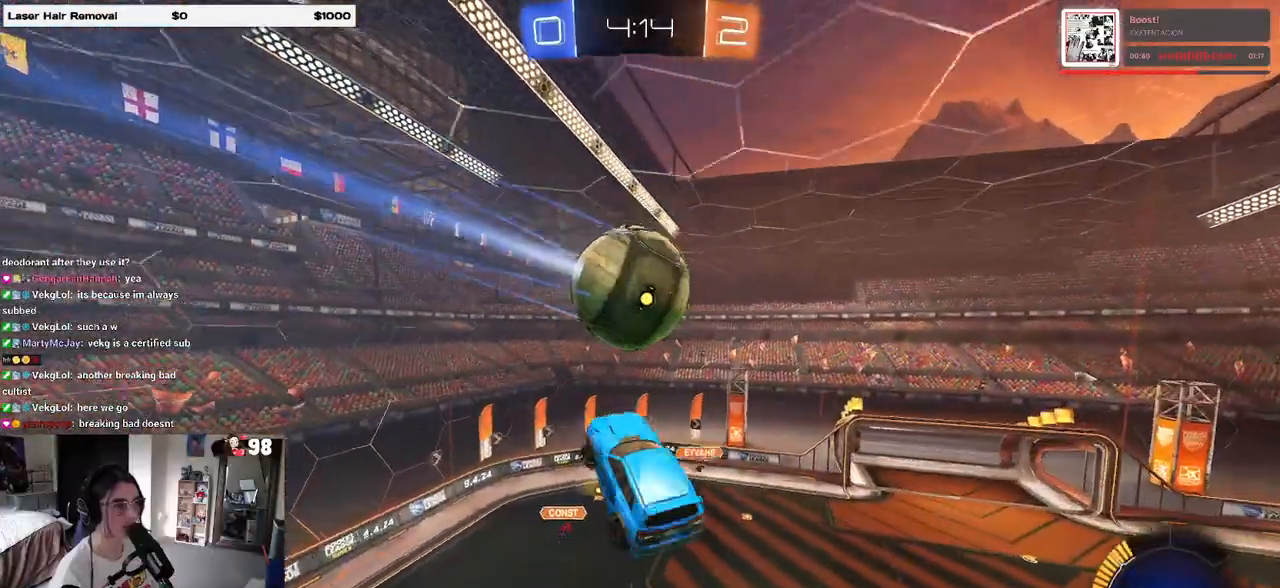
{"buttons": [], "left_stick": "left", "right_stick": "center", "events": [[100, "R1", "down"], [133, "left_stick", "down"], [267, "left_stick", "left"], [350, "R1", "up"], [383, "L1", "up"]]}
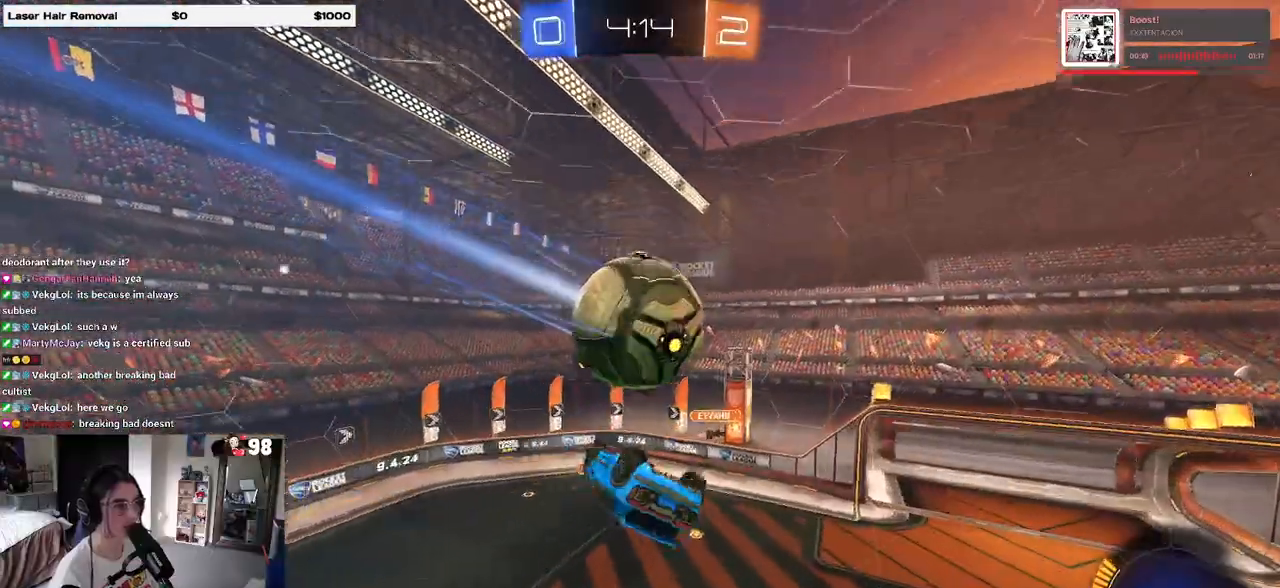
{"buttons": ["L1"], "left_stick": "up-left", "right_stick": "center", "events": [[67, "left_stick", "right"], [150, "left_stick", "up-right"], [200, "L1", "down"], [350, "left_stick", "up-left"]]}
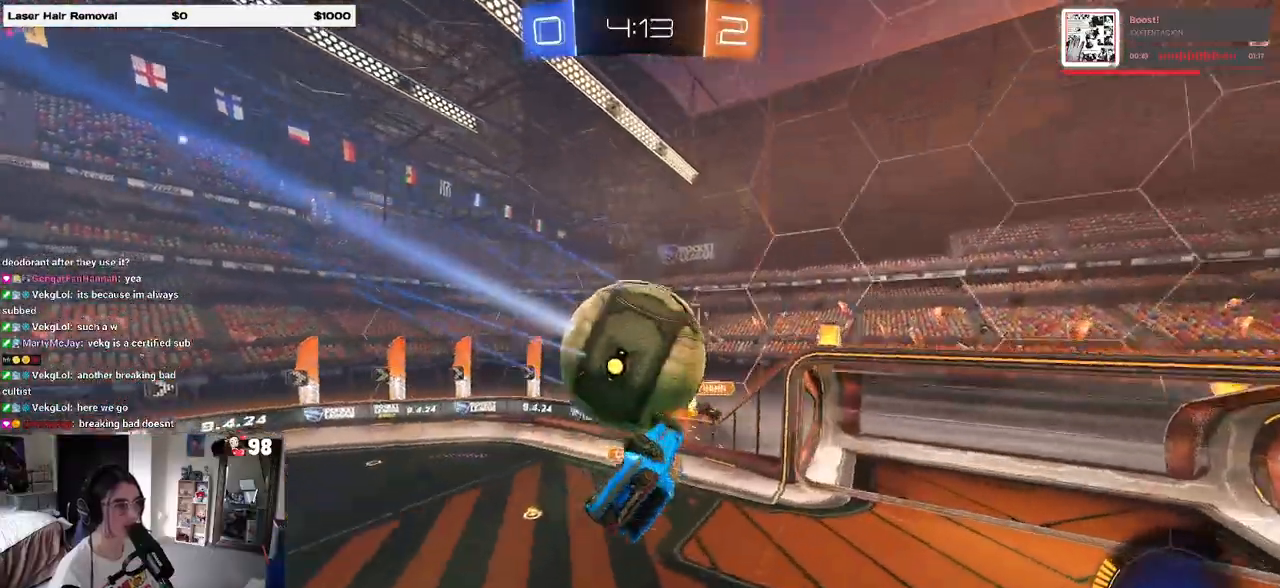
{"buttons": ["R1"], "left_stick": "right", "right_stick": "center", "events": [[133, "R1", "down"], [317, "L1", "up"], [317, "left_stick", "right"]]}
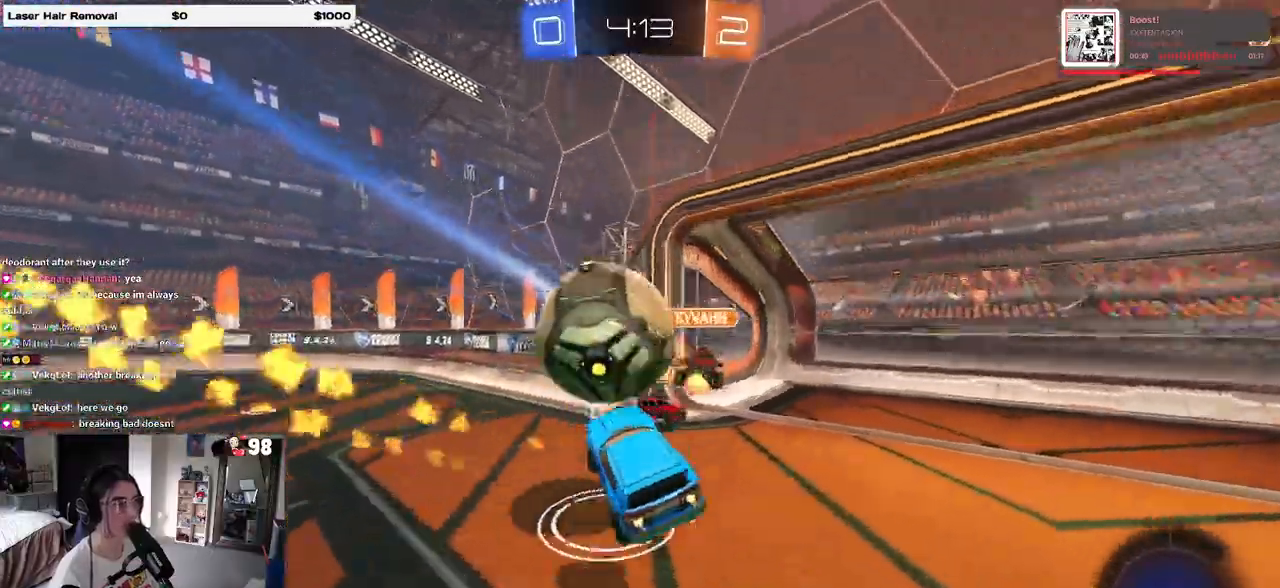
{"buttons": ["R1"], "left_stick": "left", "right_stick": "center", "events": [[167, "left_stick", "center"], [367, "left_stick", "left"]]}
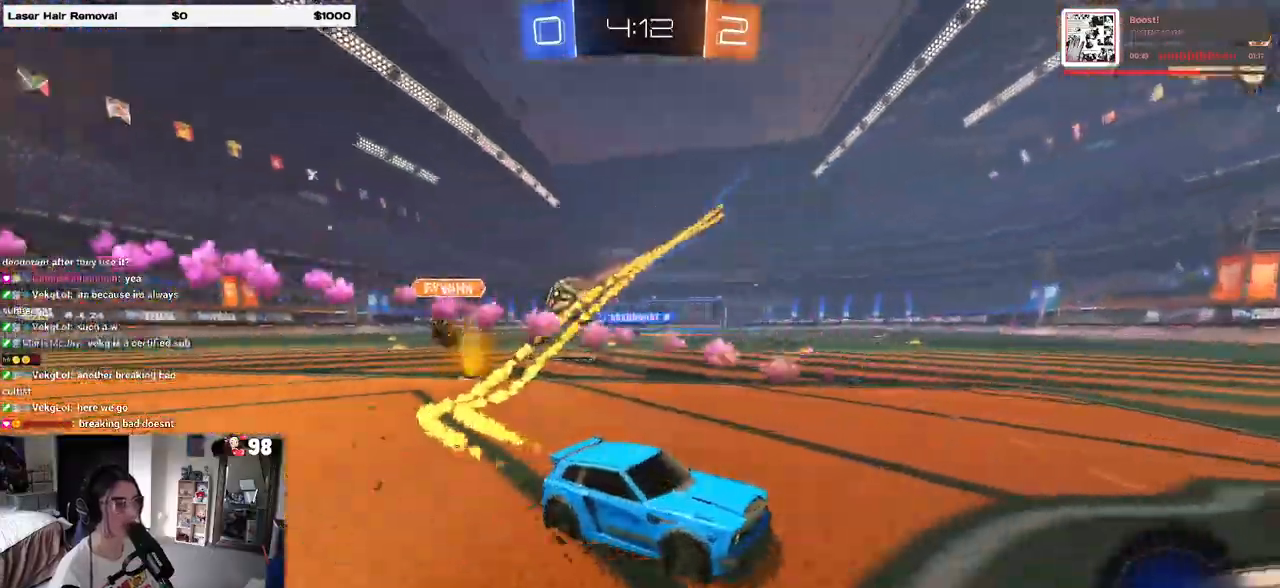
{"buttons": ["R1"], "left_stick": "center", "right_stick": "center", "events": [[17, "R1", "up"], [350, "R1", "down"], [367, "R1", "up"], [383, "R1", "down"], [400, "left_stick", "center"]]}
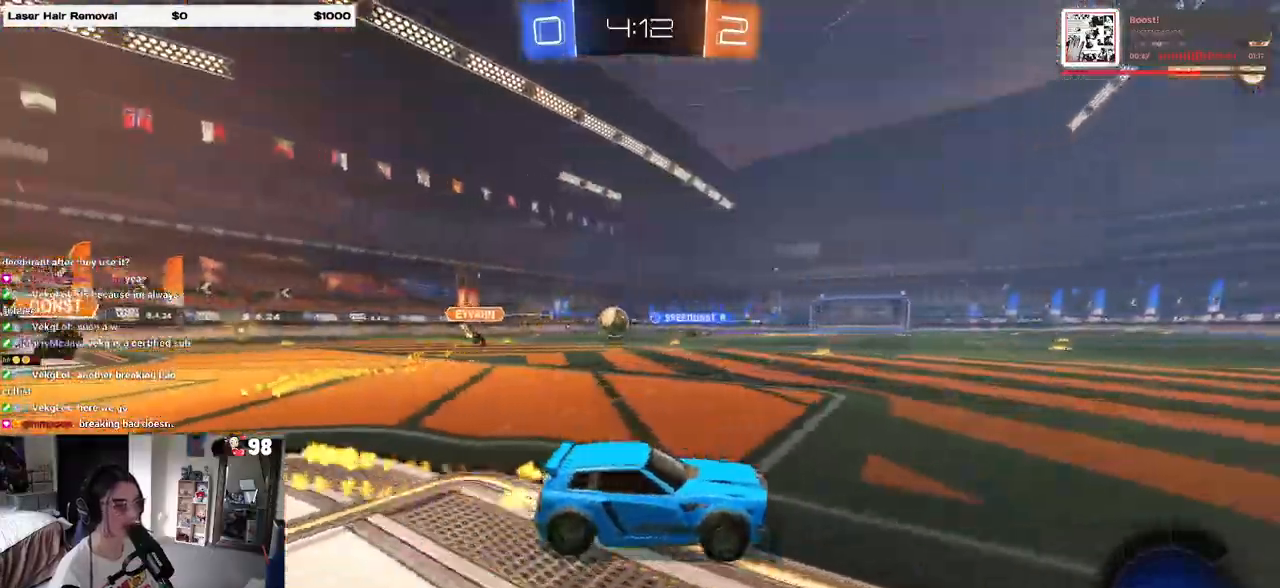
{"buttons": ["R1"], "left_stick": "left", "right_stick": "center", "events": [[133, "left_stick", "right"], [300, "left_stick", "center"], [383, "left_stick", "left"]]}
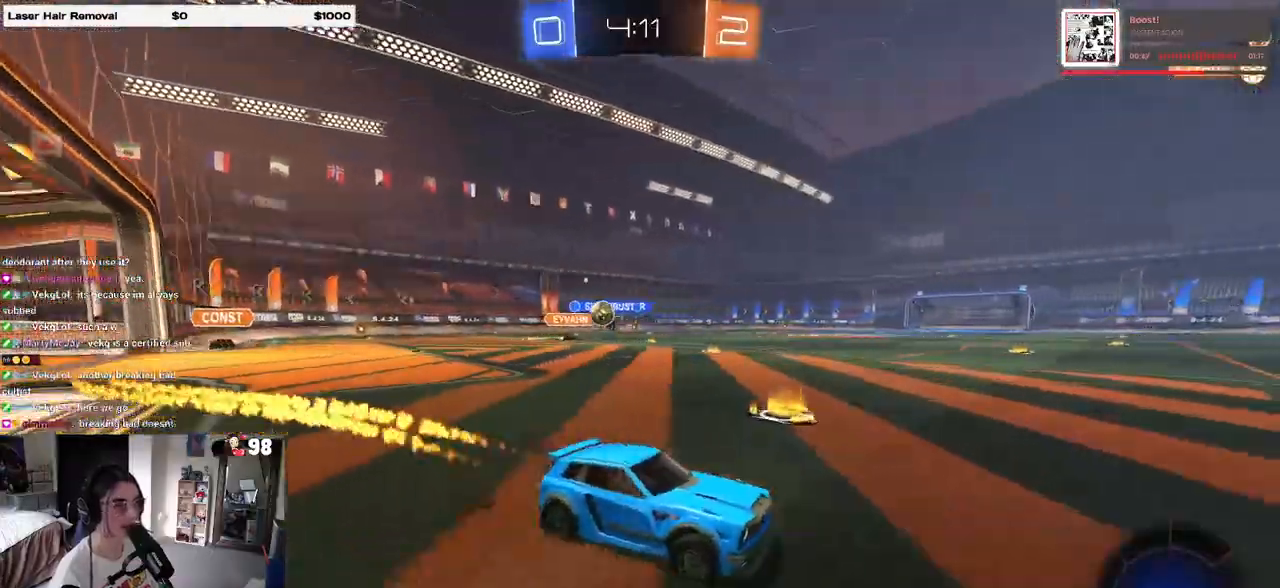
{"buttons": [], "left_stick": "left", "right_stick": "center", "events": [[50, "left_stick", "center"], [117, "left_stick", "right"], [267, "left_stick", "center"], [317, "R1", "up"], [383, "left_stick", "left"]]}
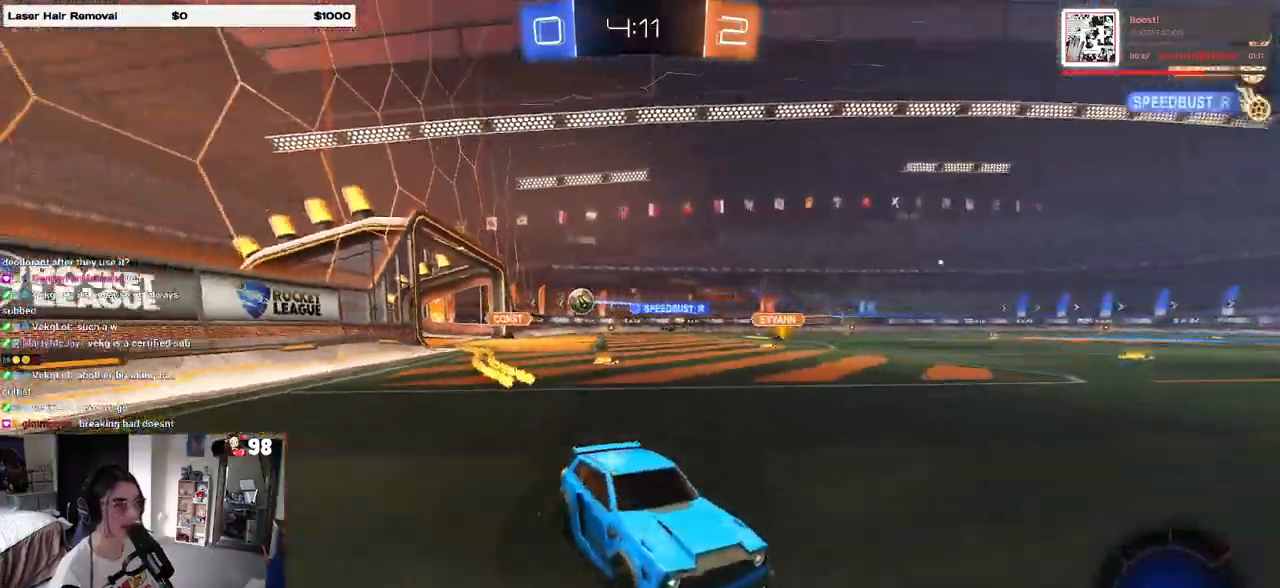
{"buttons": ["TRIANGLE"], "left_stick": "center", "right_stick": "center", "events": [[367, "left_stick", "center"], [417, "TRIANGLE", "down"]]}
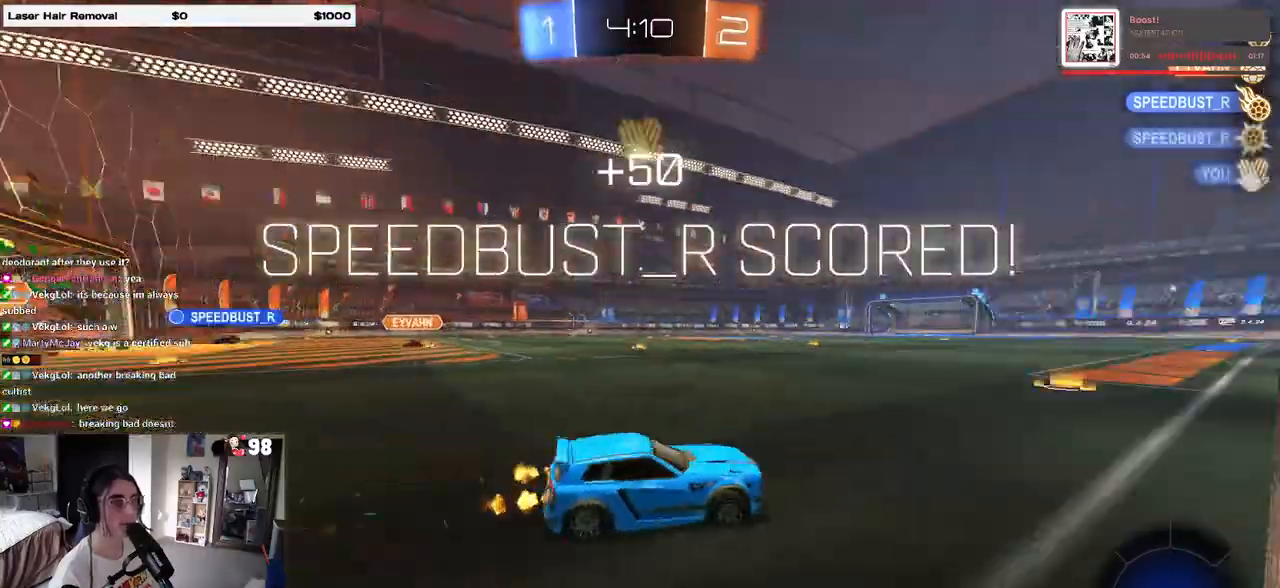
{"buttons": [], "left_stick": "center", "right_stick": "center", "events": [[17, "TRIANGLE", "up"]]}